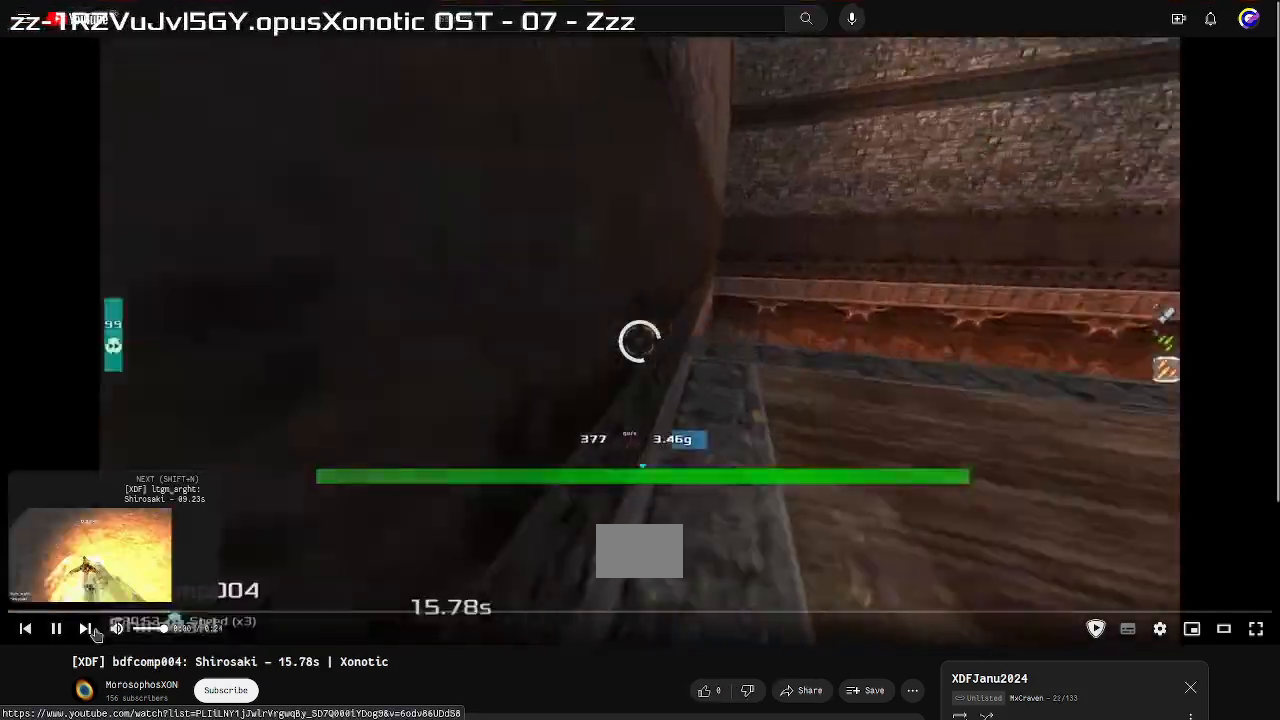
Gameplay with keyboard; each line is a JSON object with the keys held at the frame after it. "events" lists presses ("down") and releases ("up") of "down", "left", "right" and "up" between this image and that frame as [ms after this image, input, new state], when the widget could be followed in between. No other keys are recorded. Mouse input is not recorded. Not read: other_keys.
{"keys": ["left", "right"]}
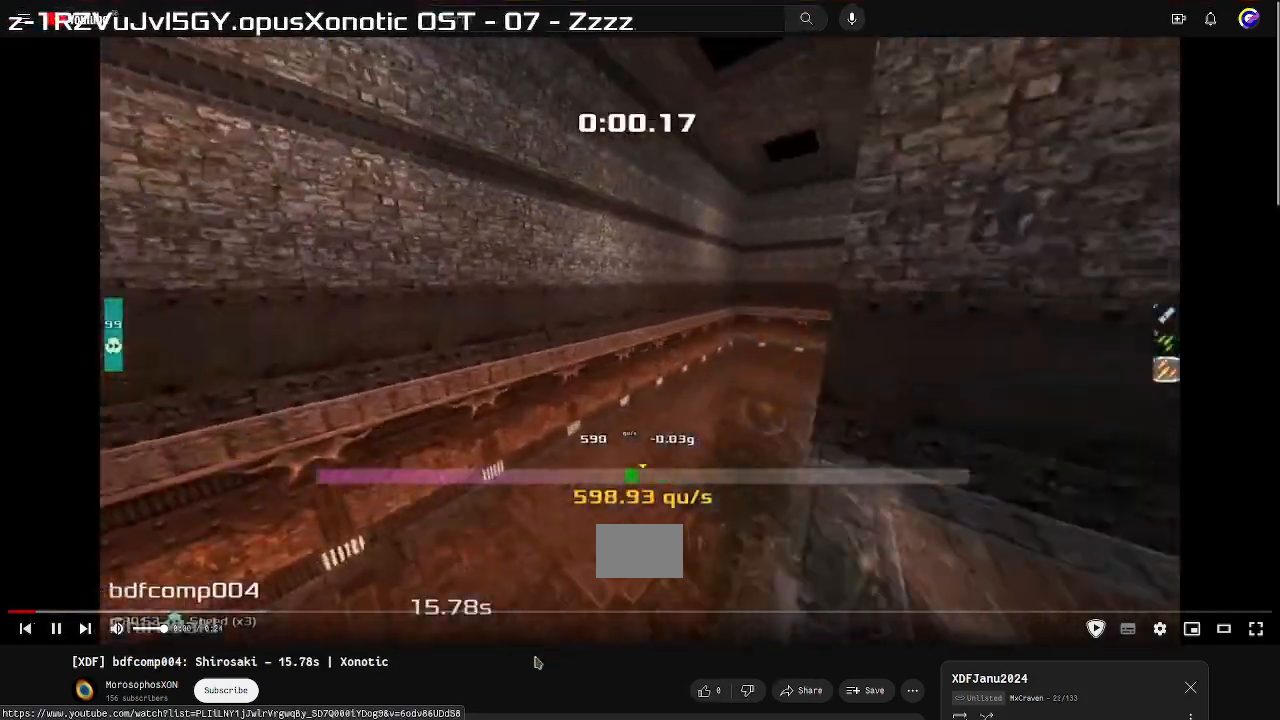
{"keys": ["right", "up"], "events": [[33, "left", "up"], [467, "up", "down"]]}
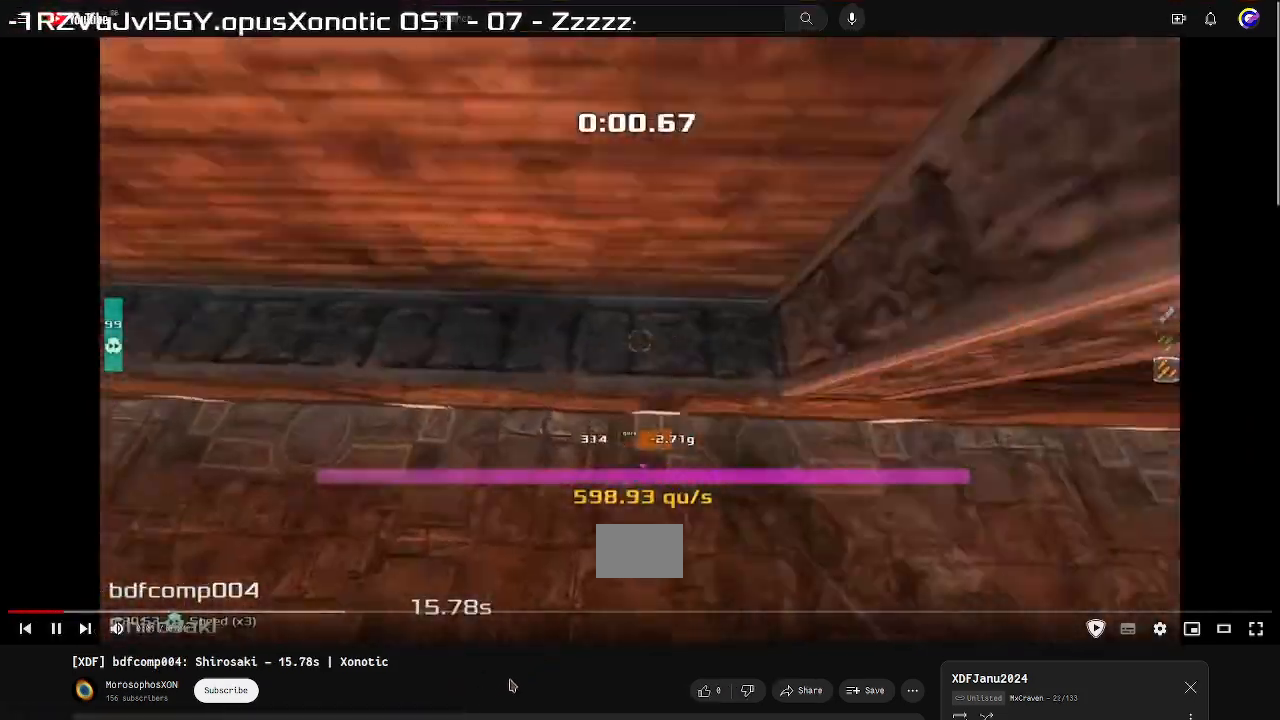
{"keys": ["up"], "events": [[33, "right", "up"], [367, "up", "up"], [500, "up", "down"]]}
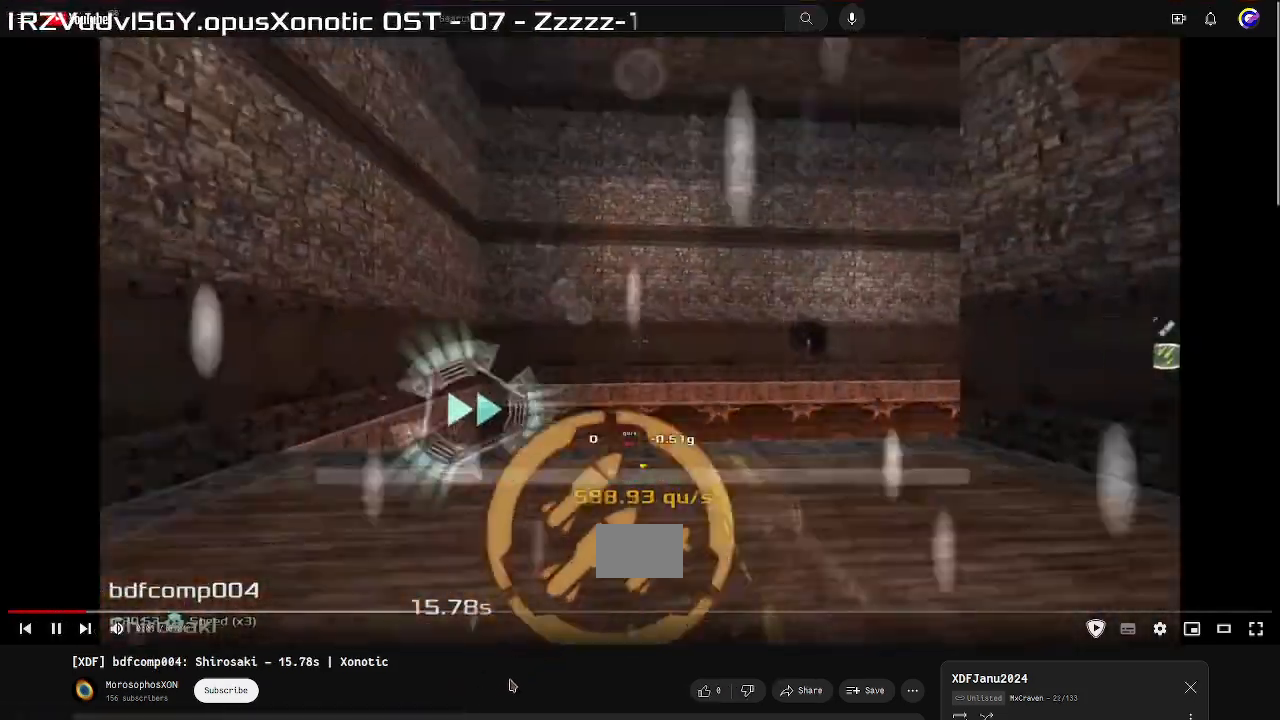
{"keys": ["down", "left"]}
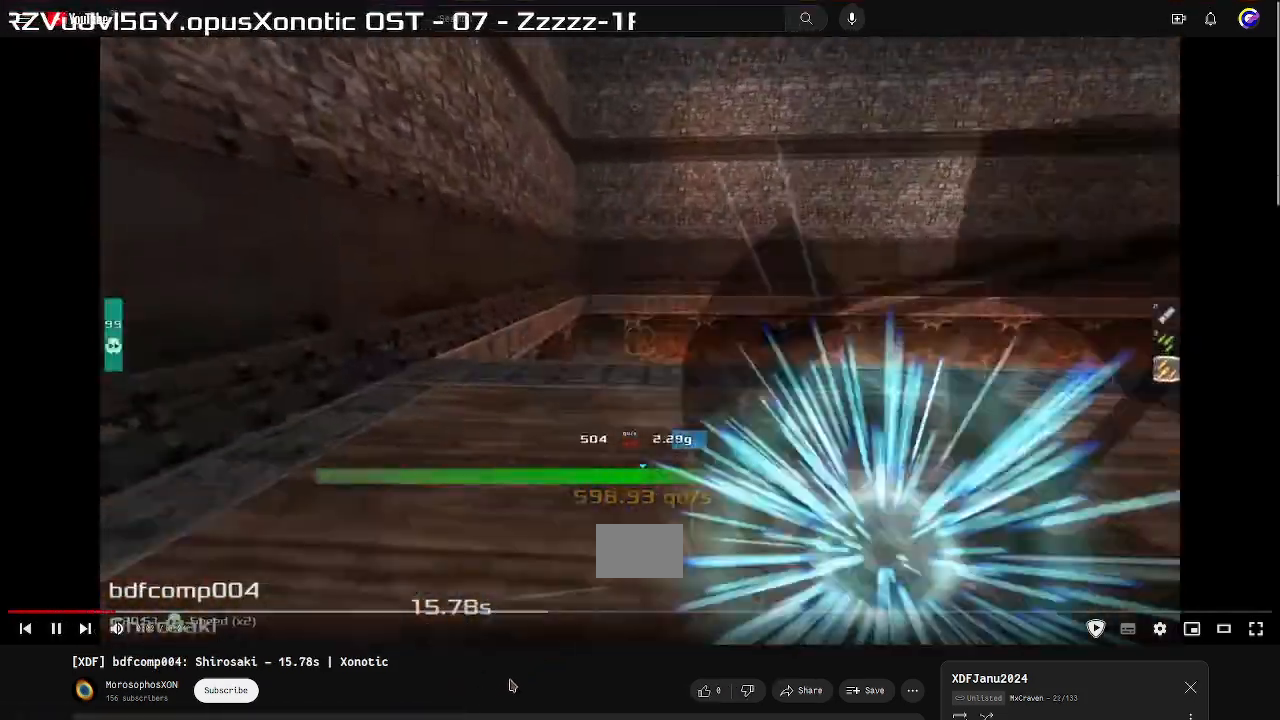
{"keys": ["right", "up"], "events": [[133, "down", "up"], [200, "left", "up"], [300, "up", "down"], [400, "right", "down"]]}
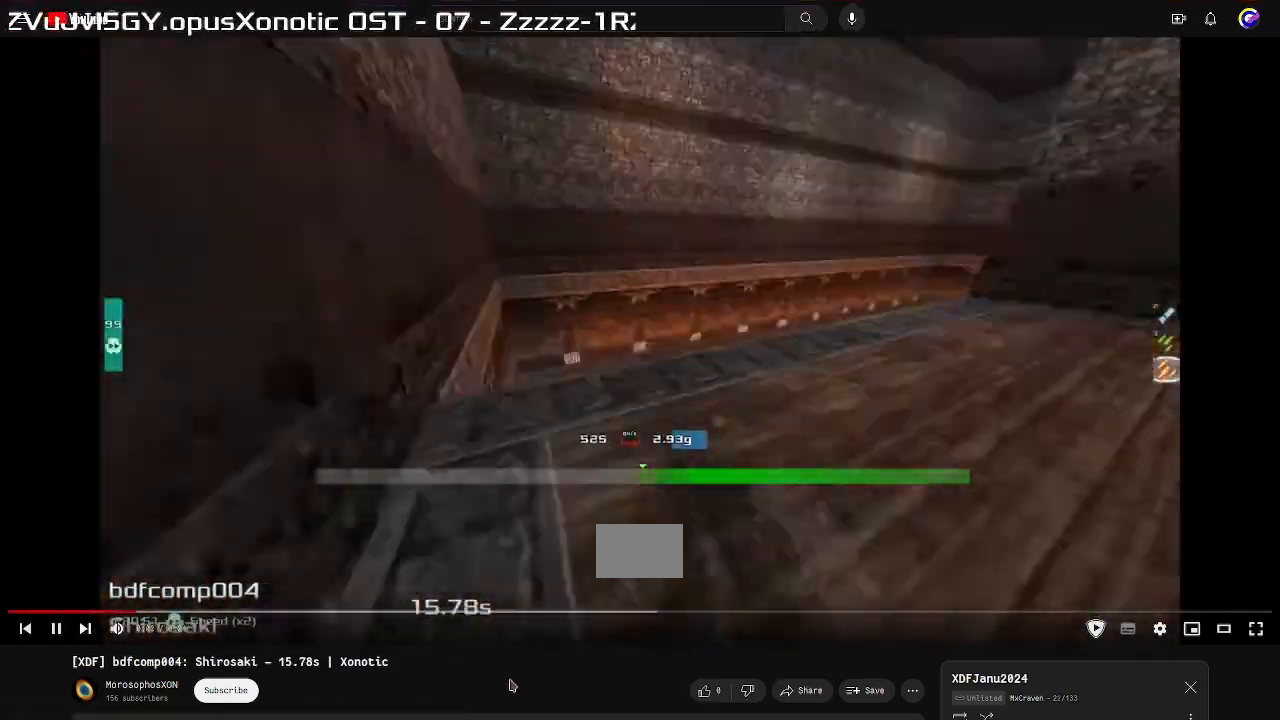
{"keys": ["right"]}
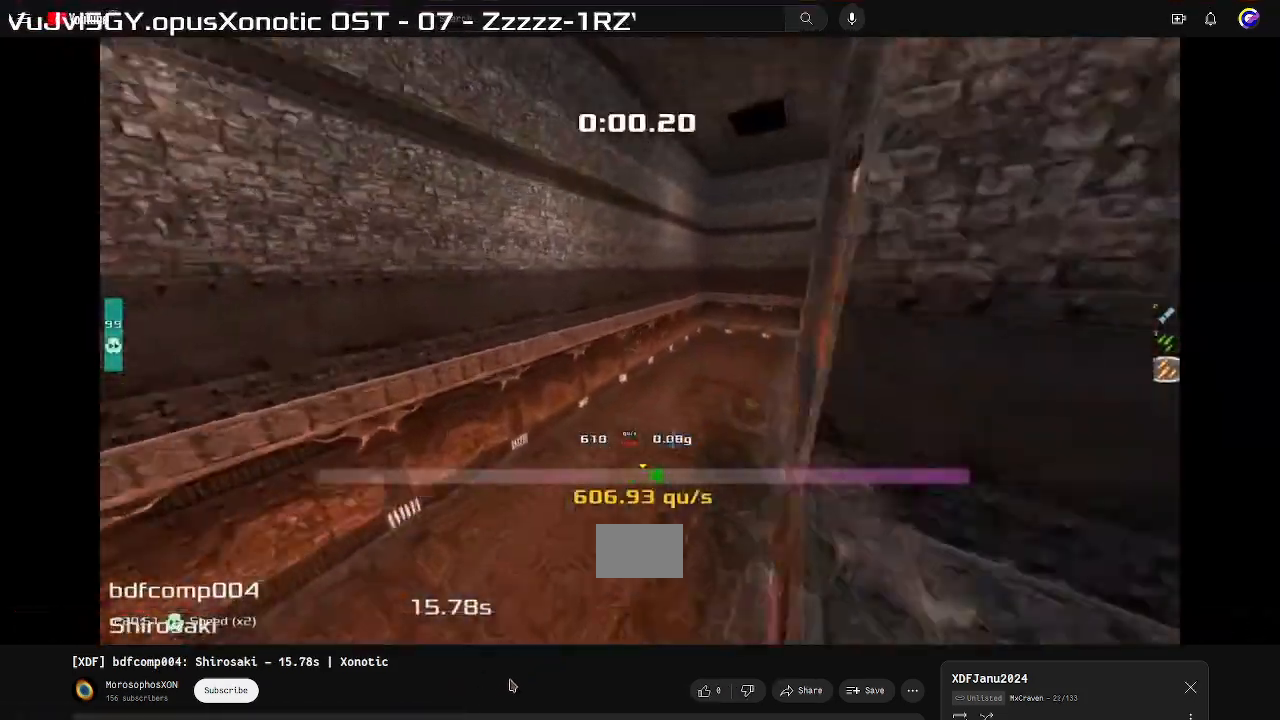
{"keys": ["up"], "events": [[333, "up", "down"], [433, "right", "up"]]}
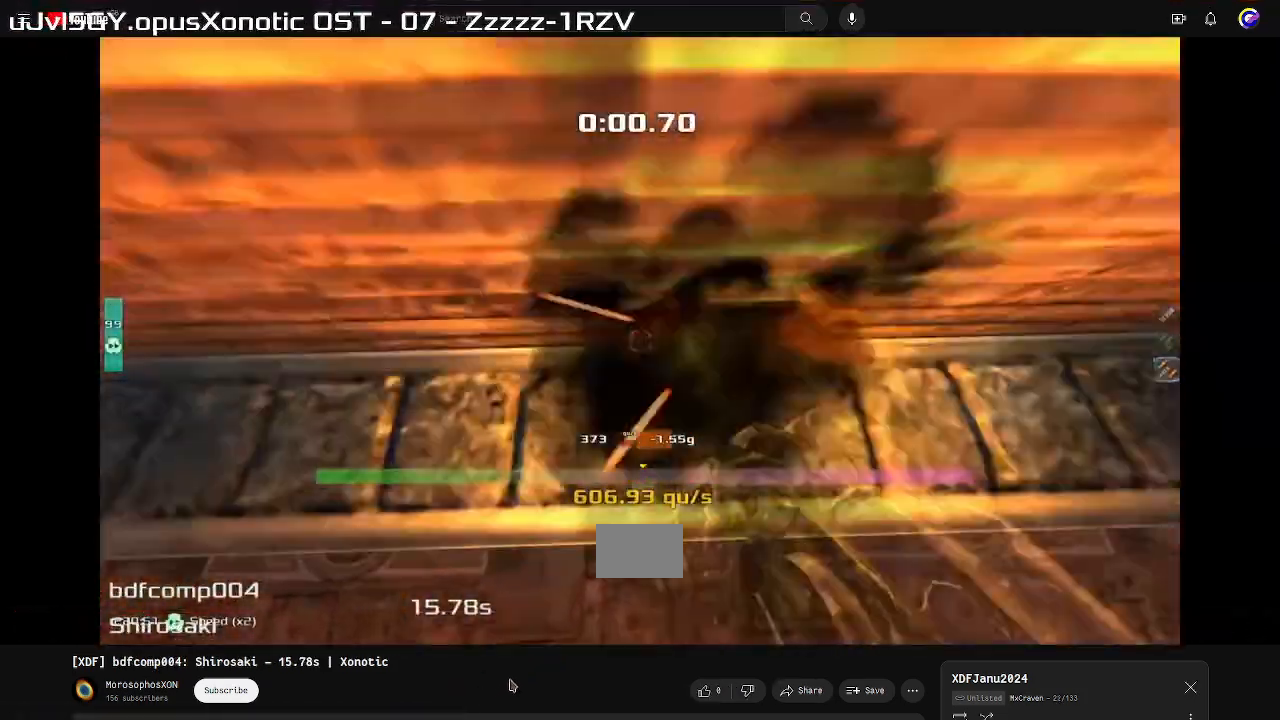
{"keys": ["left"], "events": [[367, "left", "down"], [433, "up", "up"]]}
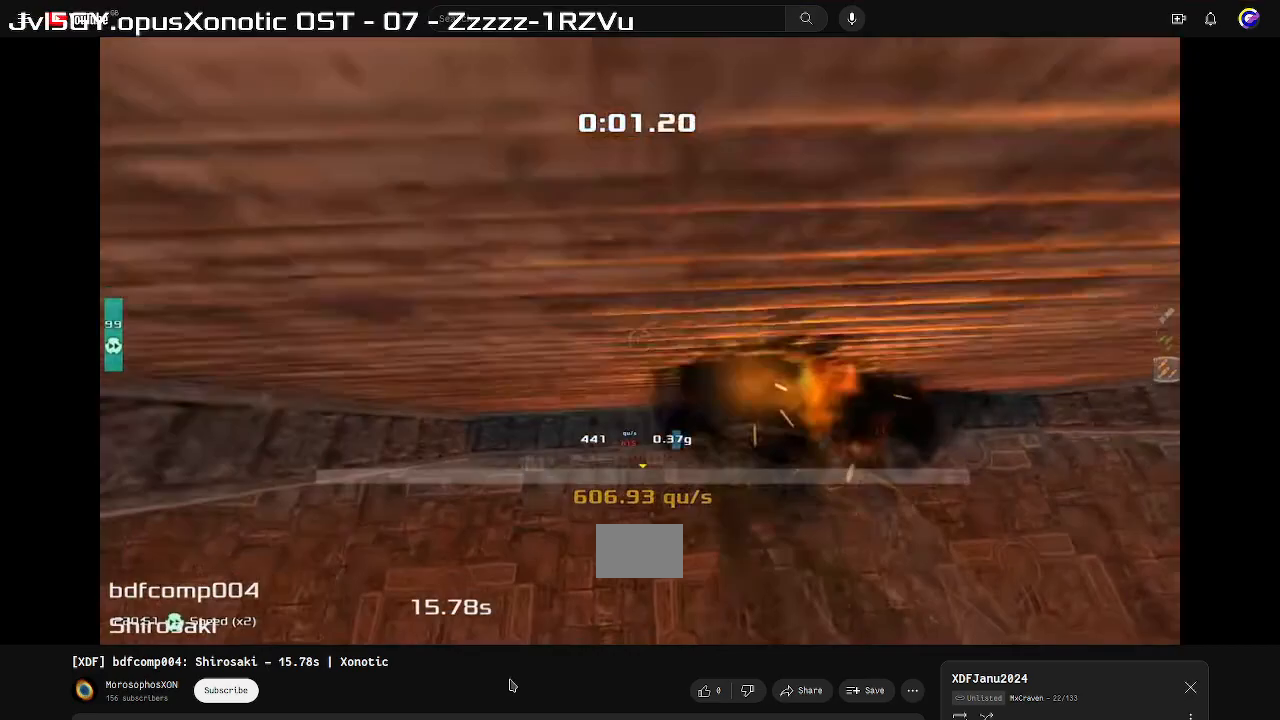
{"keys": ["up"]}
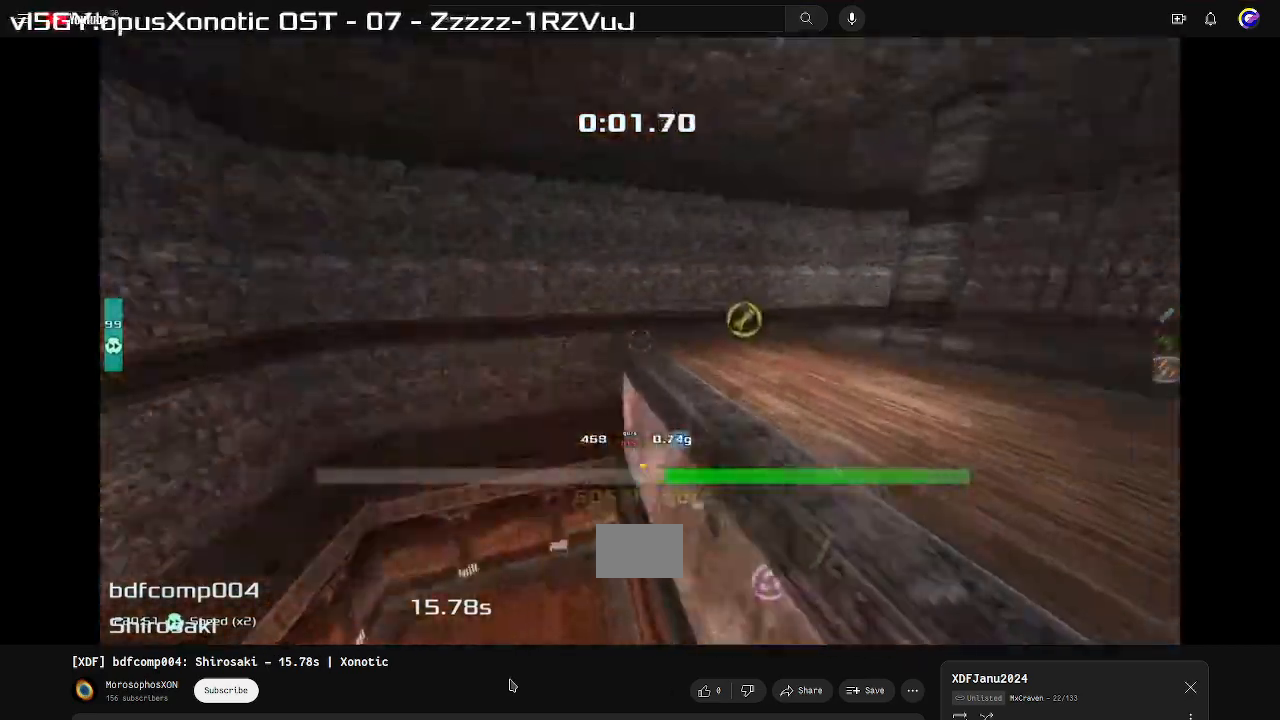
{"keys": ["right", "up"], "events": [[267, "right", "down"]]}
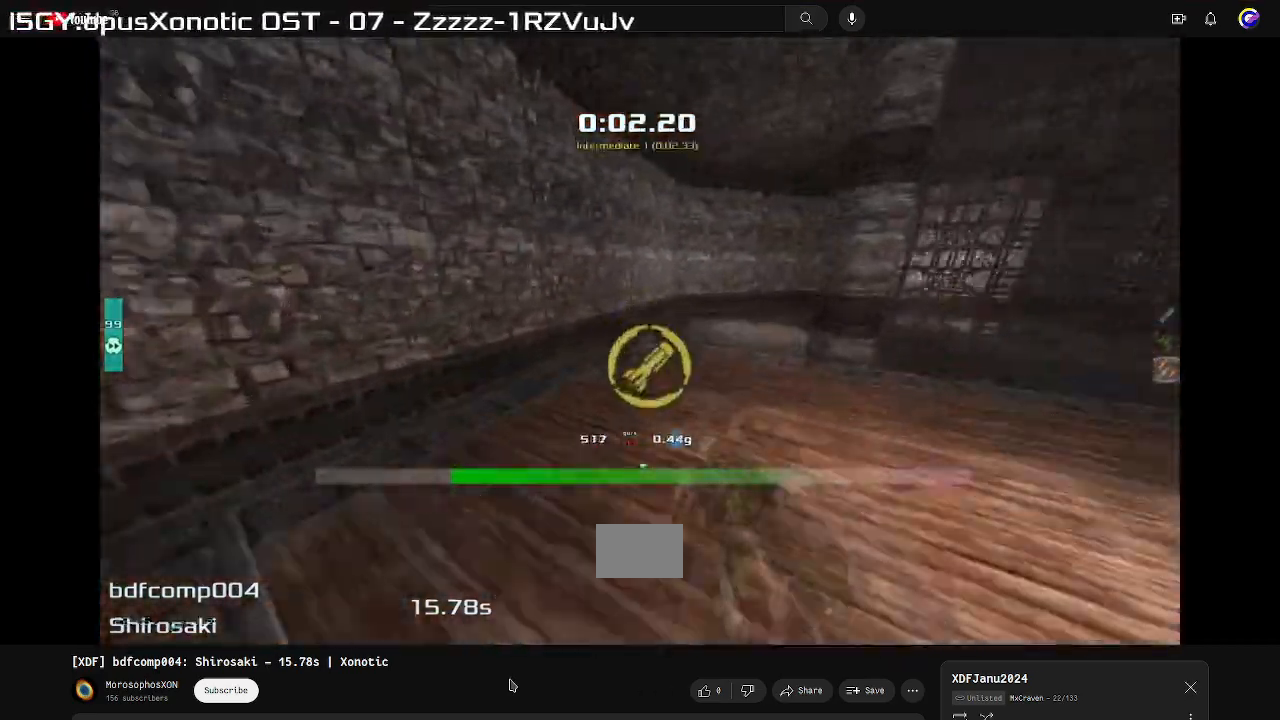
{"keys": ["right"]}
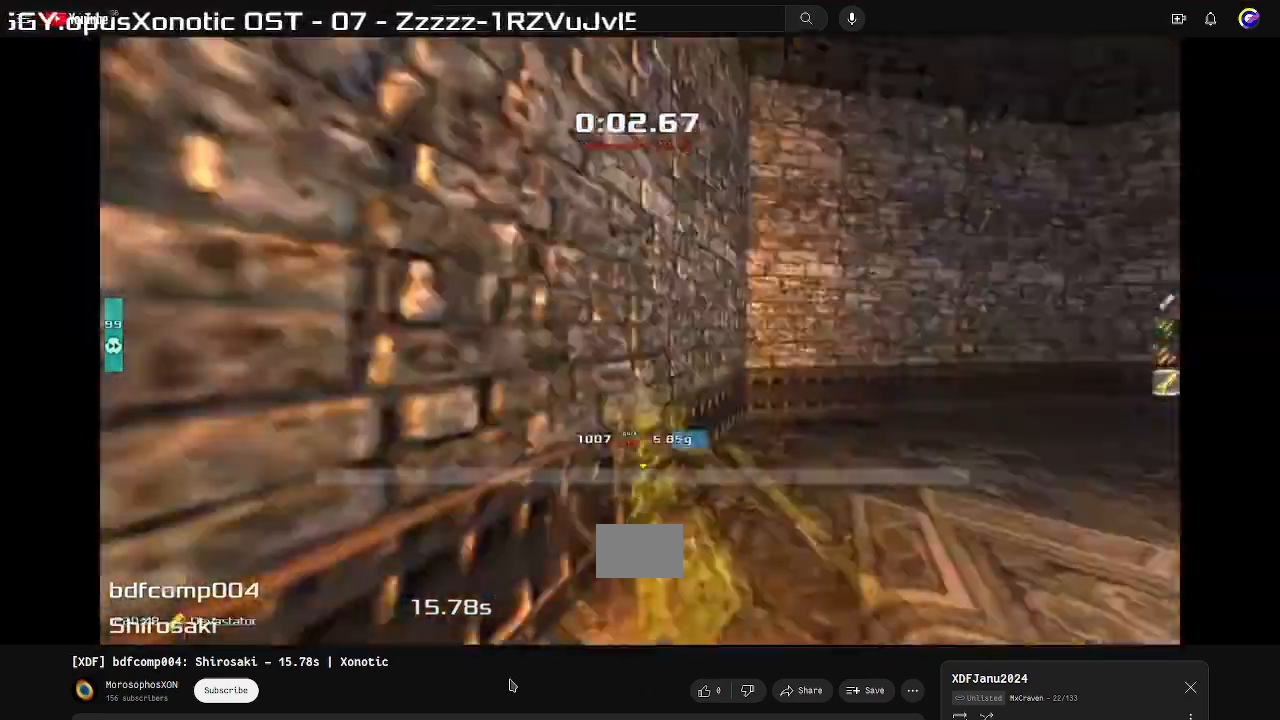
{"keys": ["right"], "events": []}